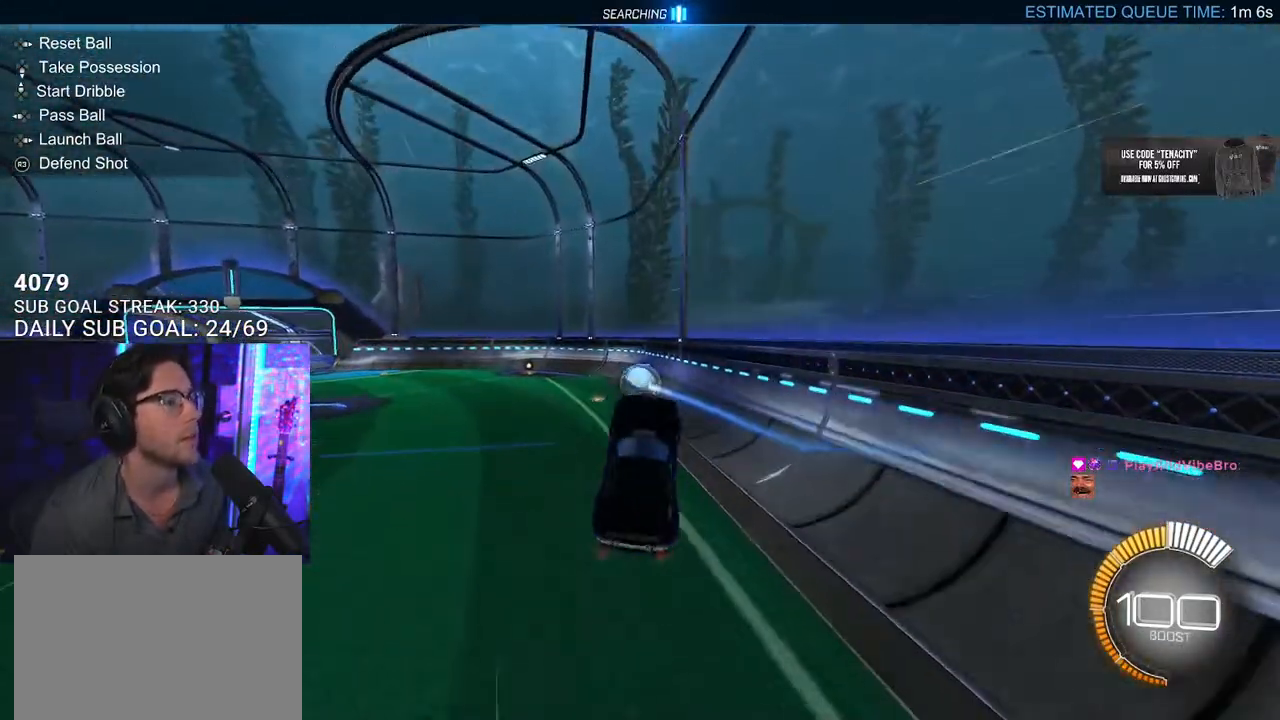
Gameplay with a controller (PlayStation layout); each line is a JSON object with the inputs held at the frame after it. "events" lists button and stick changes between this image and that frame as [ms after this image, input, new state], when the widget could be followed in between. Not read: SELECT START.
{"buttons": ["SQUARE", "R2", "L3"], "left_stick": "left", "right_stick": "center", "events": [[33, "left_stick", "left"], [150, "R1", "down"], [233, "L3", "down"], [367, "L3", "up"], [367, "R1", "up"], [483, "L3", "down"]]}
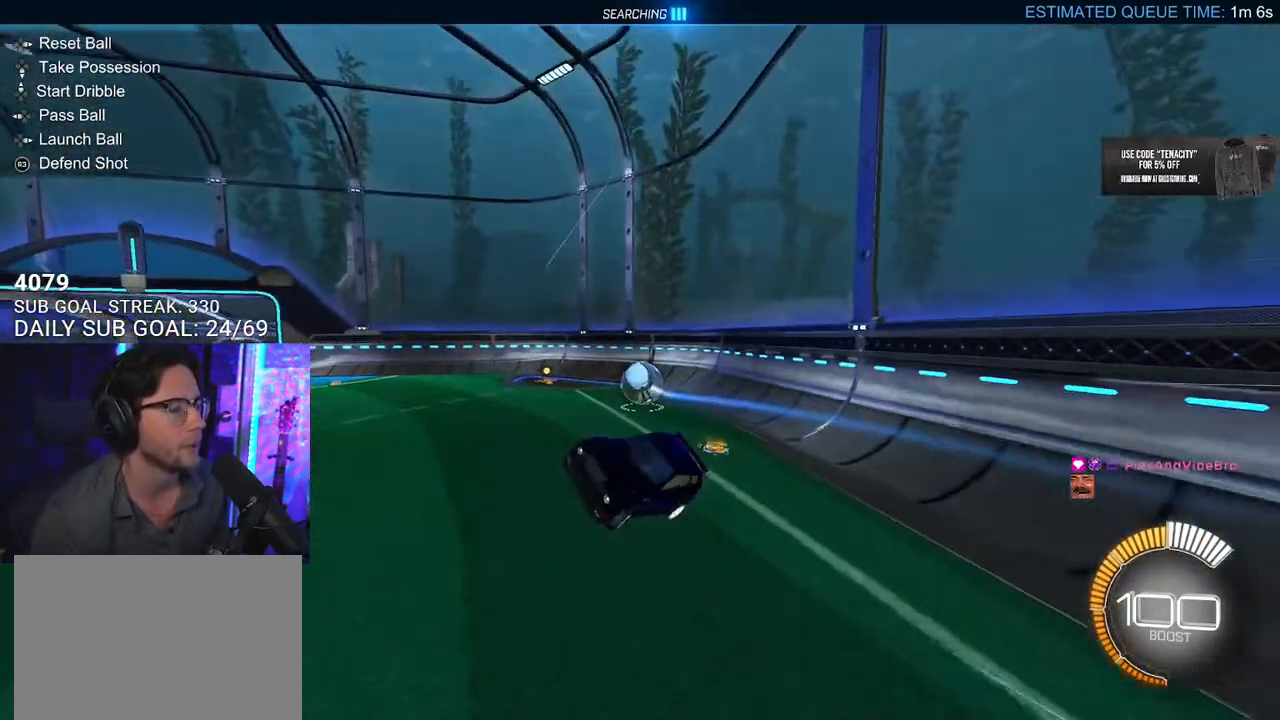
{"buttons": ["SQUARE", "R2"], "left_stick": "left", "right_stick": "center", "events": [[83, "L3", "up"]]}
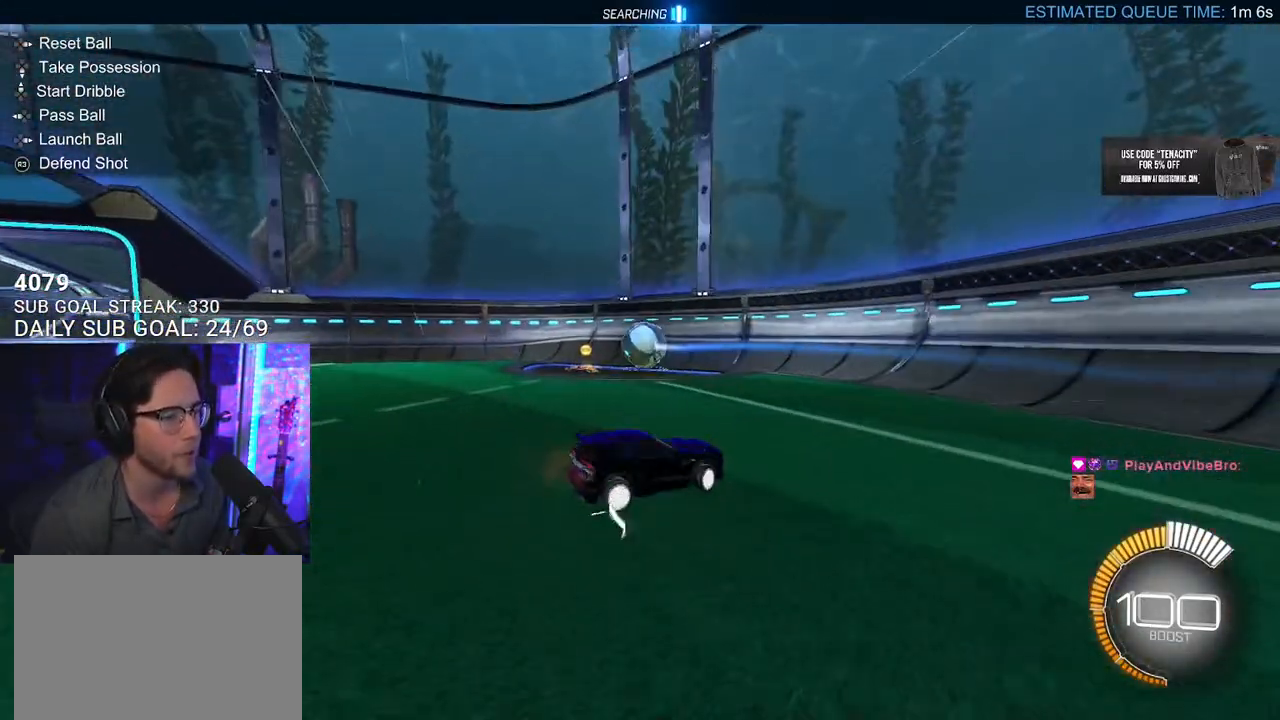
{"buttons": ["R2", "L3"], "left_stick": "up-right", "right_stick": "center", "events": [[100, "L3", "down"], [150, "CROSS", "down"], [150, "R1", "down"], [150, "left_stick", "down-left"], [200, "SQUARE", "up"], [317, "left_stick", "down"], [383, "CROSS", "up"], [383, "R1", "up"], [500, "left_stick", "up-right"]]}
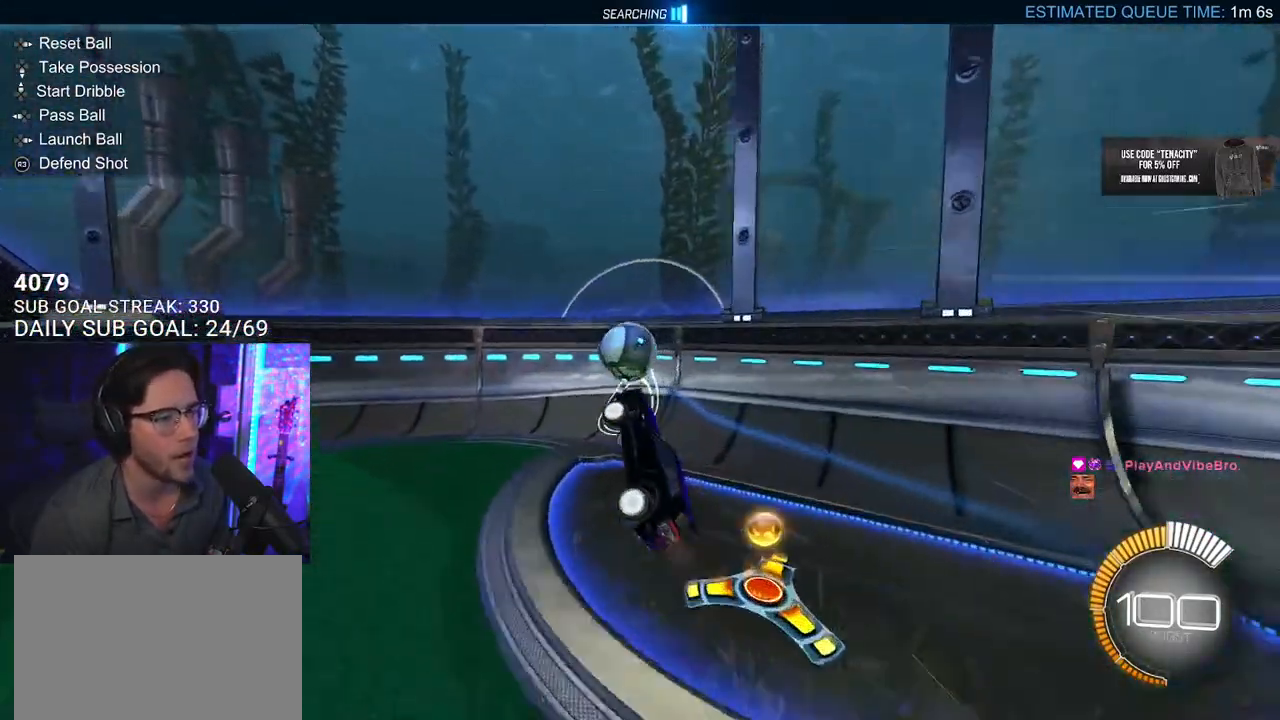
{"buttons": ["SQUARE", "R1", "R2", "L3"], "left_stick": "down-left", "right_stick": "center", "events": [[50, "L3", "up"], [83, "left_stick", "up"], [217, "L2", "down"], [217, "left_stick", "up-left"], [250, "R1", "down"], [283, "CROSS", "down"], [317, "L2", "up"], [350, "L3", "down"], [350, "SQUARE", "down"], [367, "CROSS", "up"], [367, "left_stick", "down-left"]]}
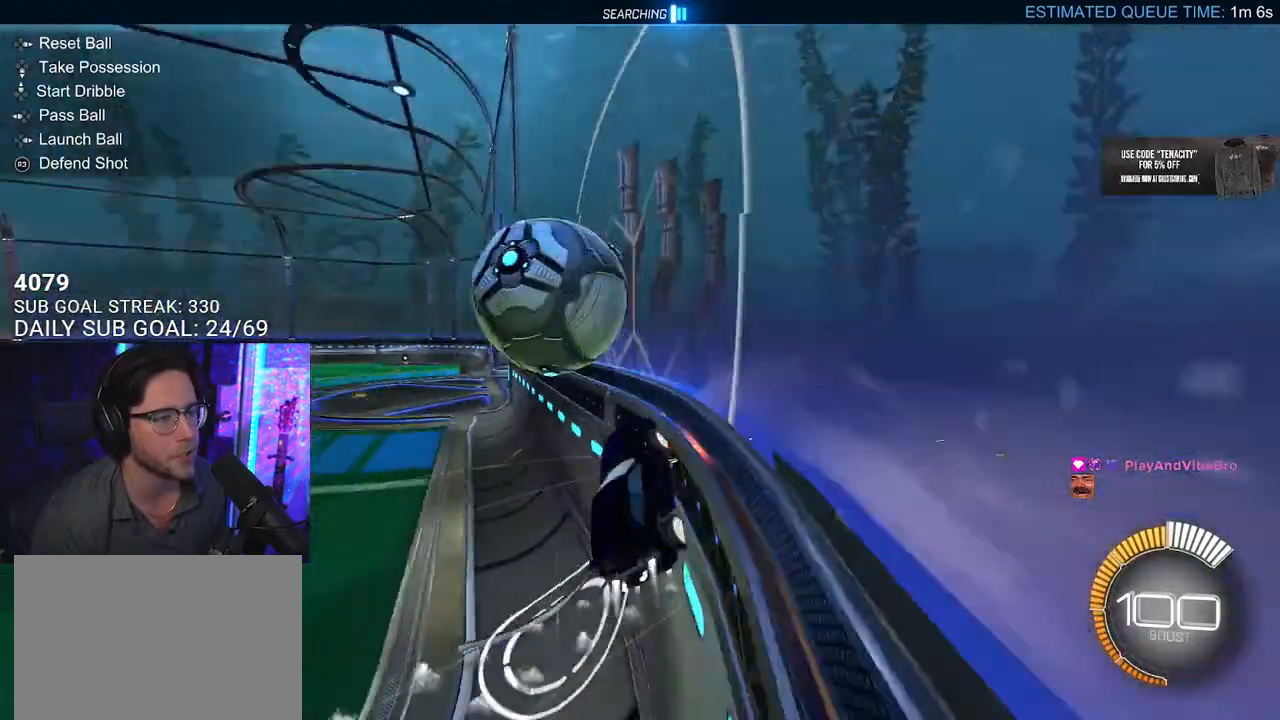
{"buttons": ["R1", "R2"], "left_stick": "center", "right_stick": "center", "events": [[50, "SQUARE", "up"], [117, "L3", "up"], [367, "left_stick", "center"]]}
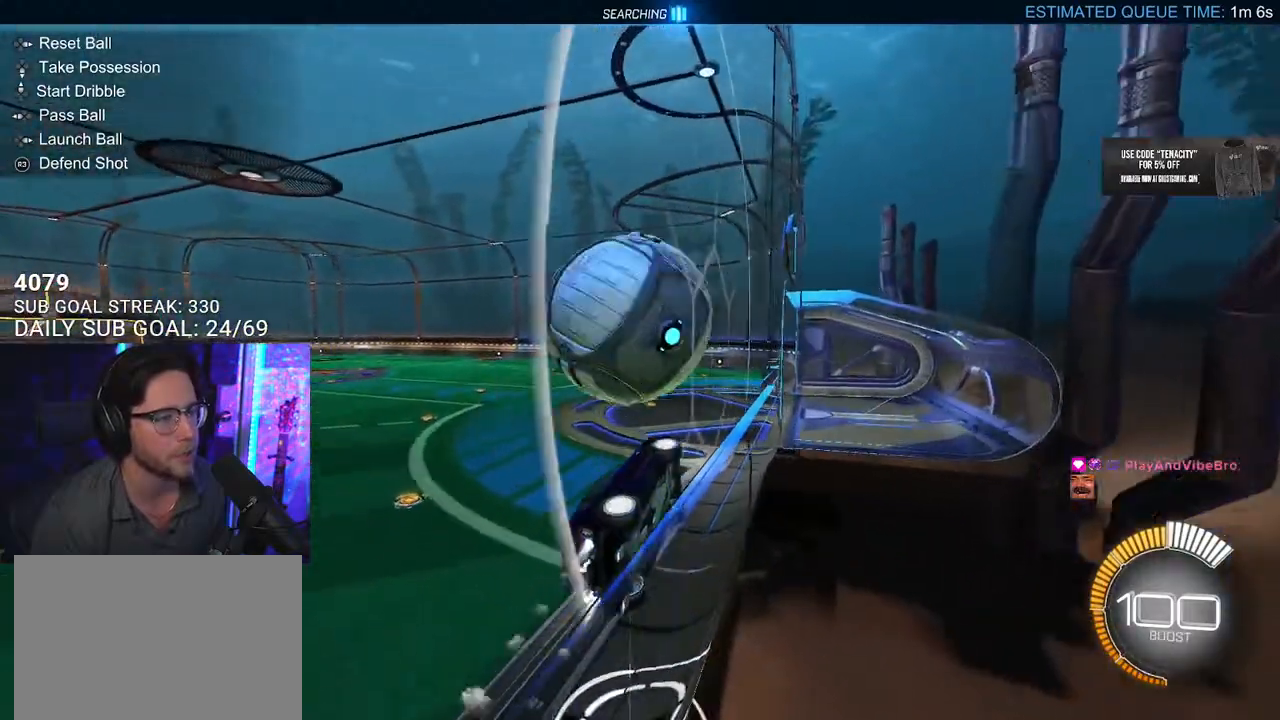
{"buttons": ["R2"], "left_stick": "down-left", "right_stick": "center", "events": [[17, "left_stick", "right"], [167, "left_stick", "down-left"], [433, "R1", "up"]]}
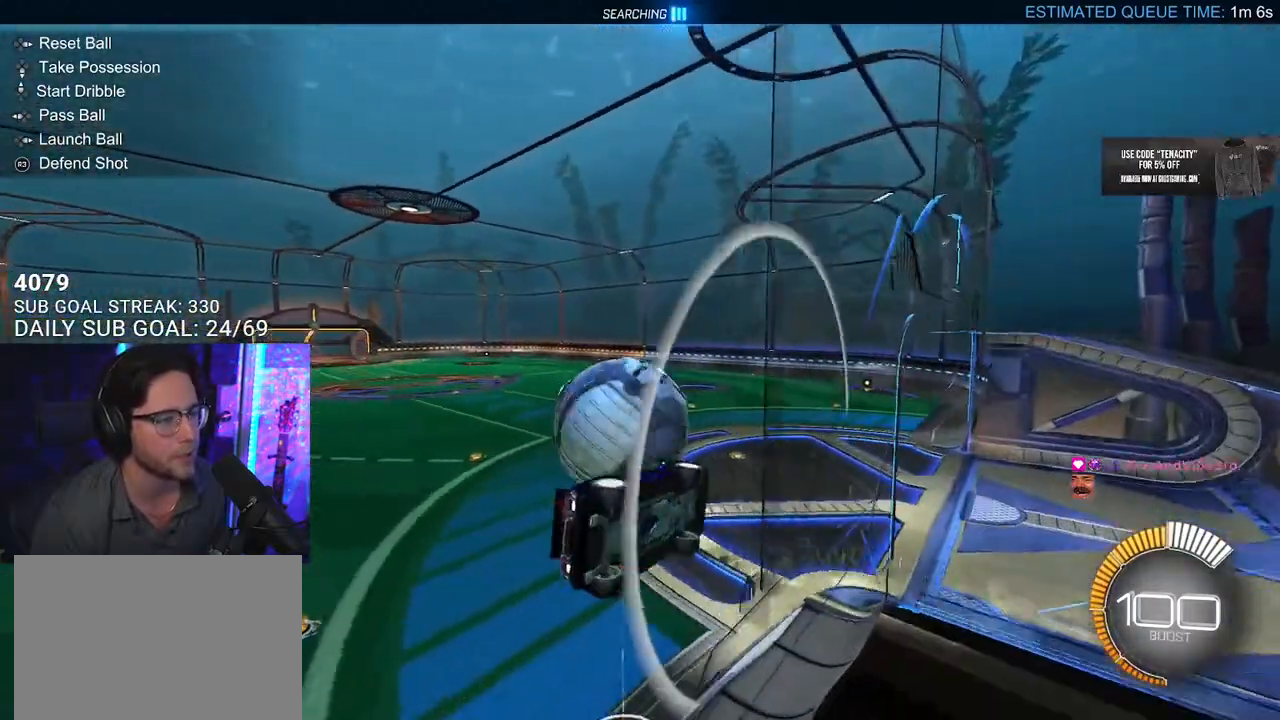
{"buttons": ["R2"], "left_stick": "up", "right_stick": "center", "events": [[17, "left_stick", "center"], [67, "CROSS", "down"], [117, "L3", "down"], [117, "R1", "down"], [117, "left_stick", "down"], [250, "CROSS", "up"], [283, "R1", "up"], [317, "left_stick", "up-left"], [367, "left_stick", "up"], [400, "L3", "up"]]}
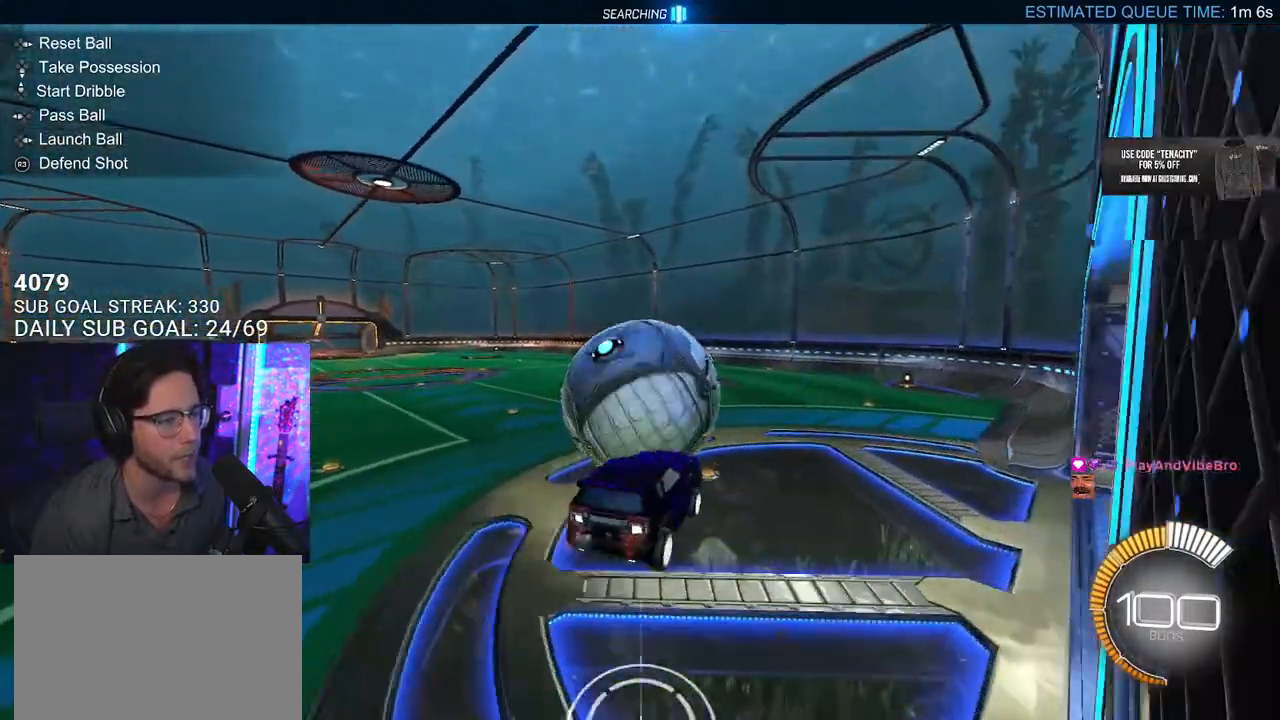
{"buttons": ["SQUARE", "R1", "R2"], "left_stick": "down", "right_stick": "center", "events": [[17, "R1", "down"], [17, "left_stick", "center"], [133, "left_stick", "down-left"], [233, "L2", "down"], [267, "left_stick", "up-left"], [317, "CROSS", "down"], [383, "SQUARE", "down"], [400, "L2", "up"], [417, "left_stick", "right"], [433, "CROSS", "up"], [483, "left_stick", "down"]]}
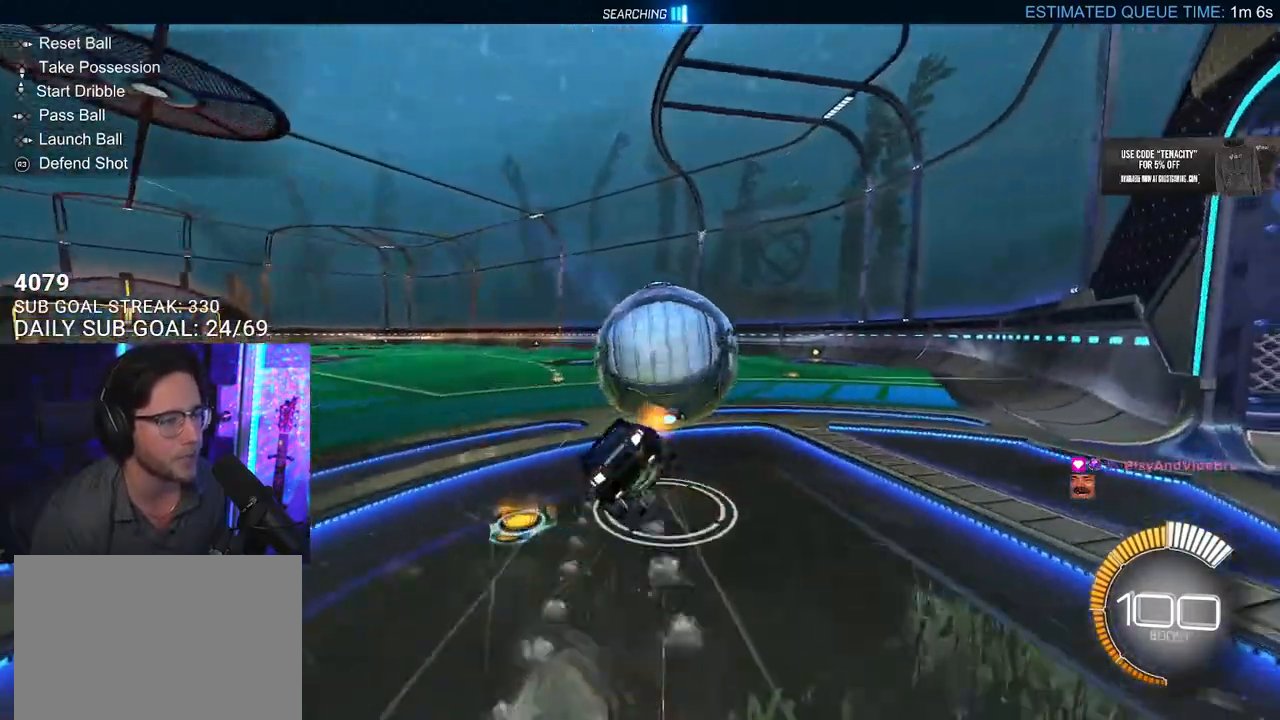
{"buttons": ["L2", "R2"], "left_stick": "down", "right_stick": "center", "events": [[50, "L2", "down"], [317, "SQUARE", "up"], [500, "R1", "up"]]}
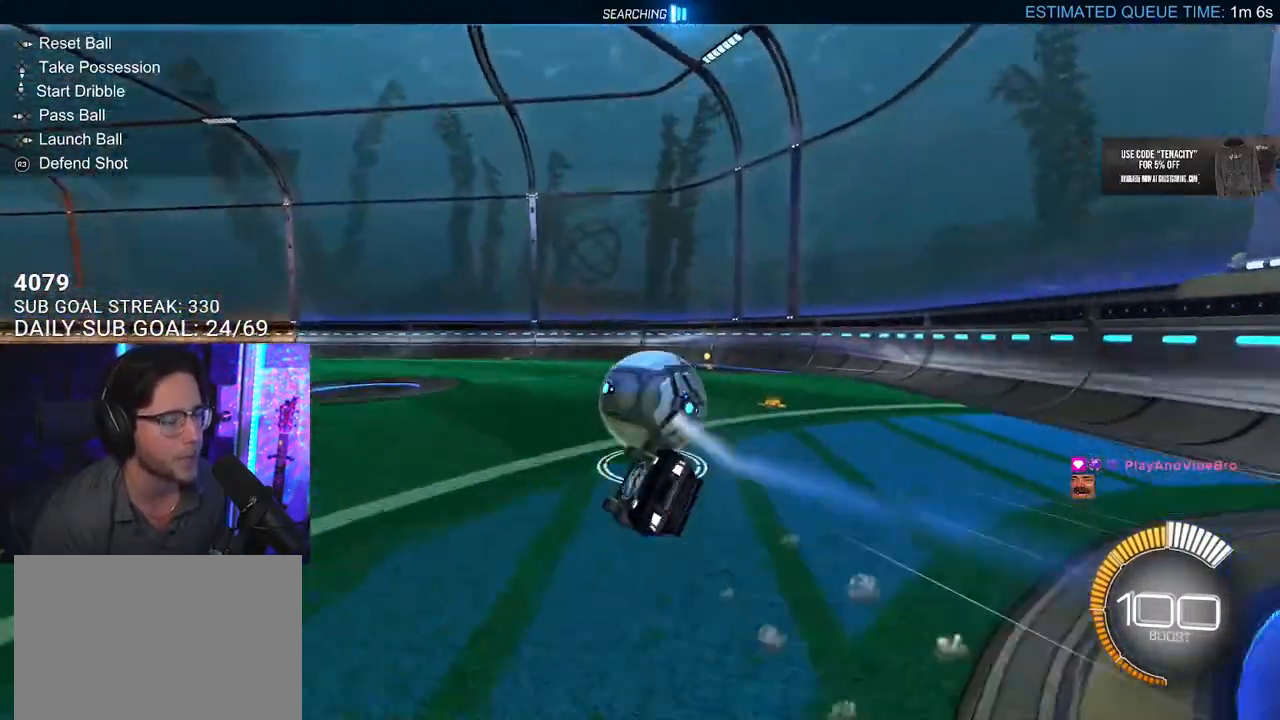
{"buttons": ["TRIANGLE", "R2"], "left_stick": "right", "right_stick": "center", "events": [[233, "L2", "up"], [267, "left_stick", "center"], [417, "TRIANGLE", "down"], [483, "left_stick", "right"]]}
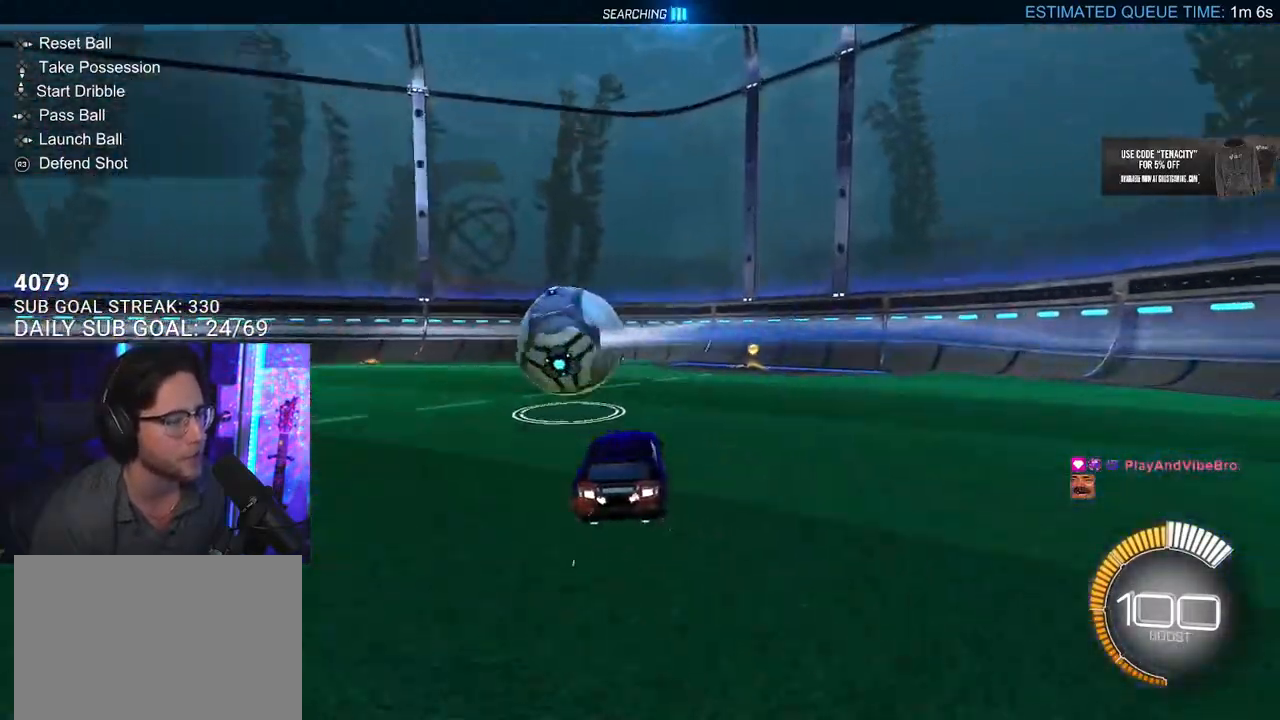
{"buttons": ["R1", "R2"], "left_stick": "left", "right_stick": "center", "events": [[33, "TRIANGLE", "up"], [50, "left_stick", "center"], [133, "left_stick", "left"], [217, "TRIANGLE", "down"], [233, "R1", "down"], [350, "TRIANGLE", "up"]]}
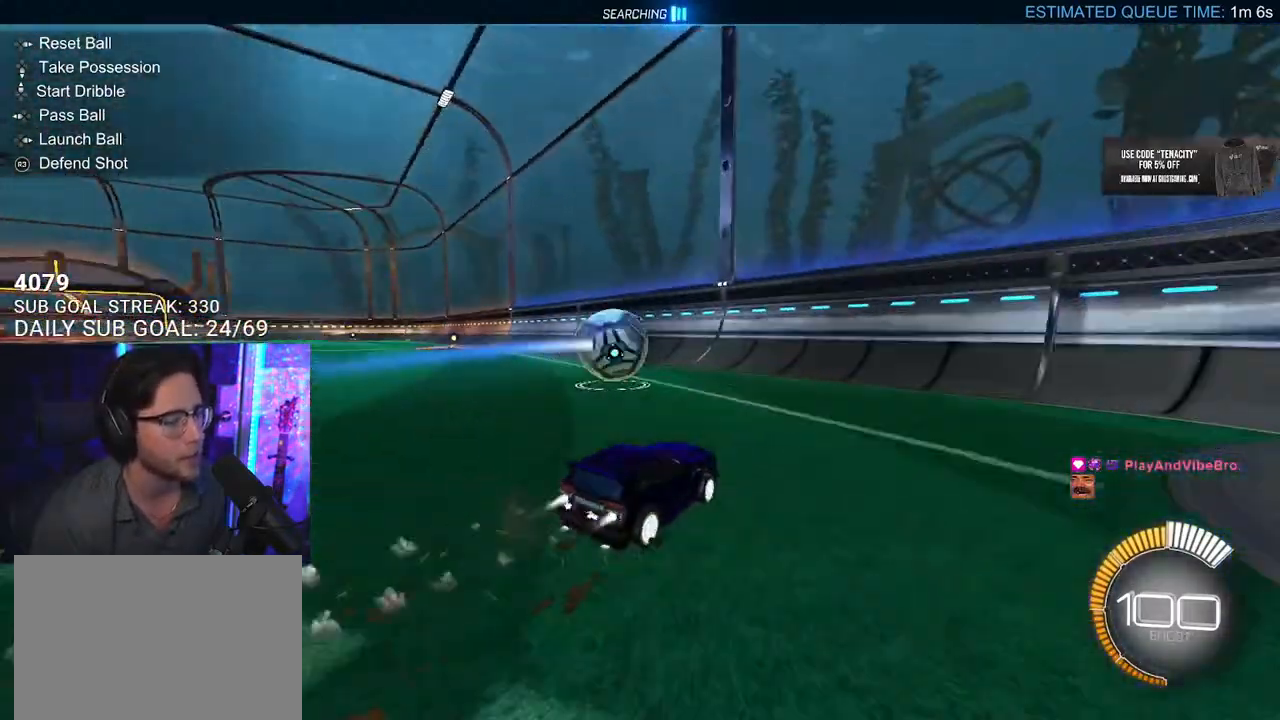
{"buttons": ["R2"], "left_stick": "left", "right_stick": "center", "events": [[83, "left_stick", "center"], [133, "R2", "up"], [300, "R1", "up"], [350, "R2", "down"], [433, "left_stick", "left"]]}
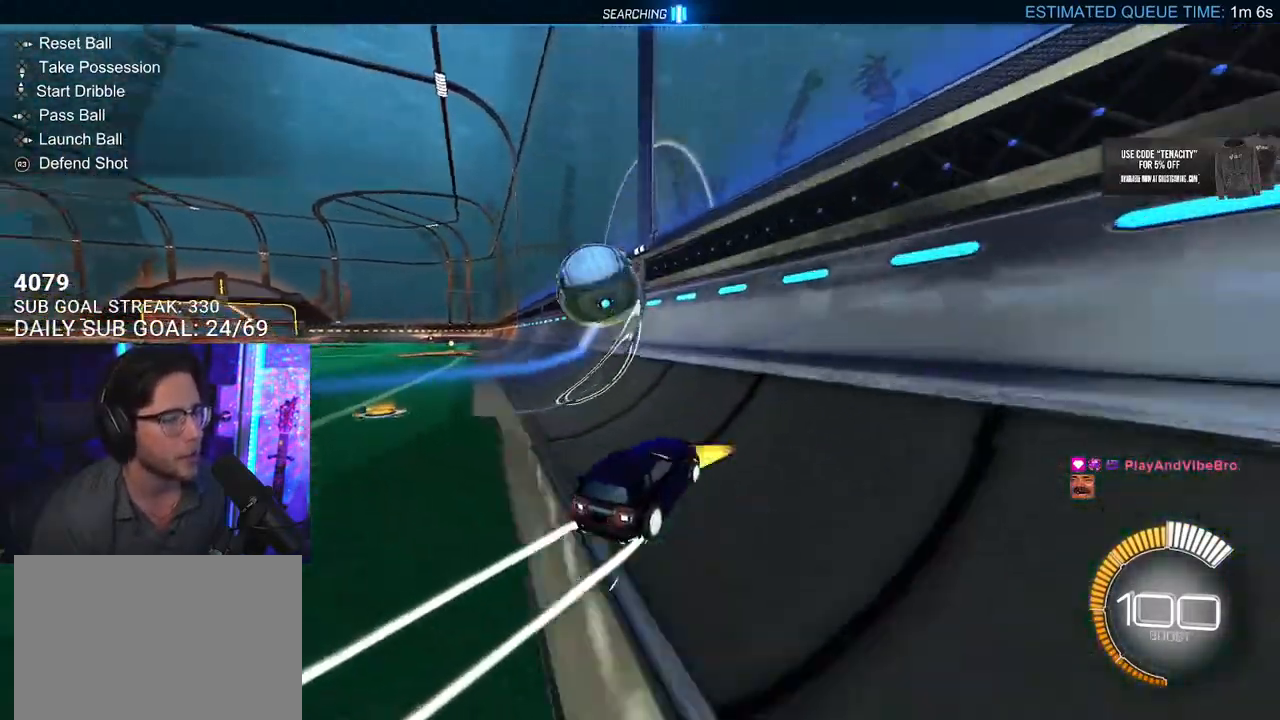
{"buttons": ["R2"], "left_stick": "left", "right_stick": "center", "events": [[67, "left_stick", "center"], [300, "left_stick", "left"]]}
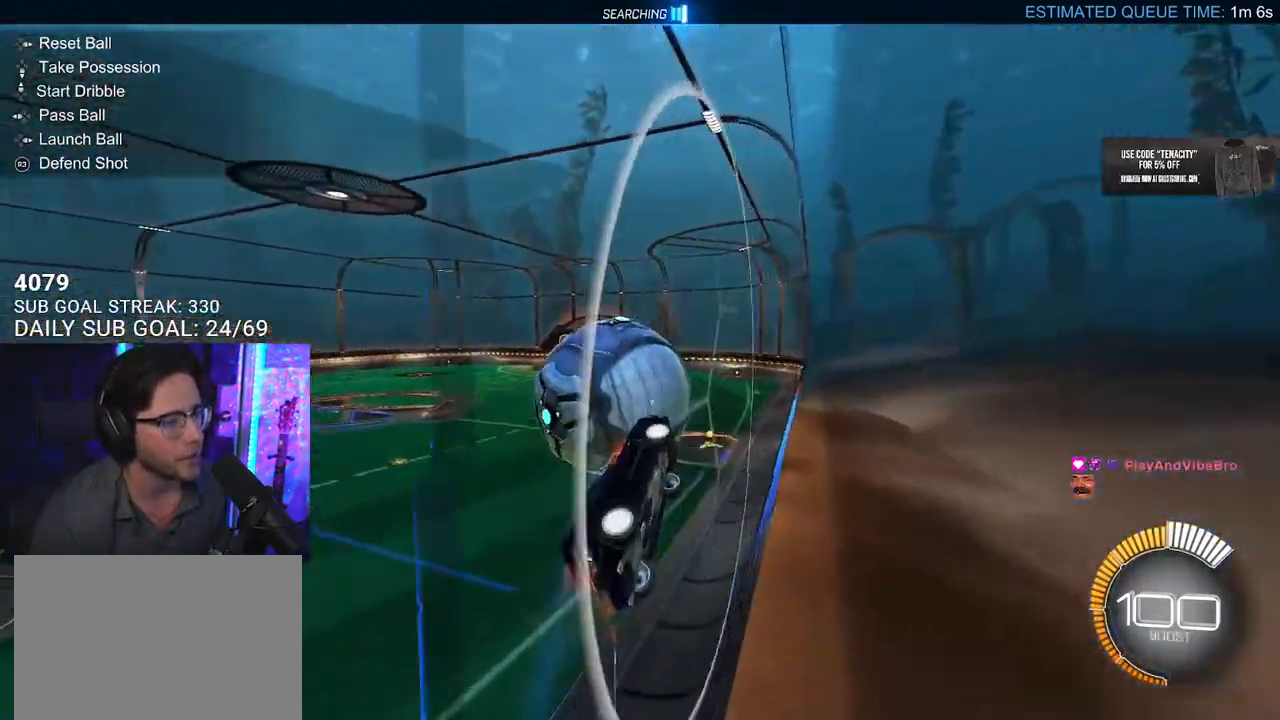
{"buttons": ["R2", "L3"], "left_stick": "down-left", "right_stick": "center", "events": [[33, "left_stick", "center"], [317, "CROSS", "down"], [317, "left_stick", "down-left"], [350, "L3", "down"], [467, "CROSS", "up"]]}
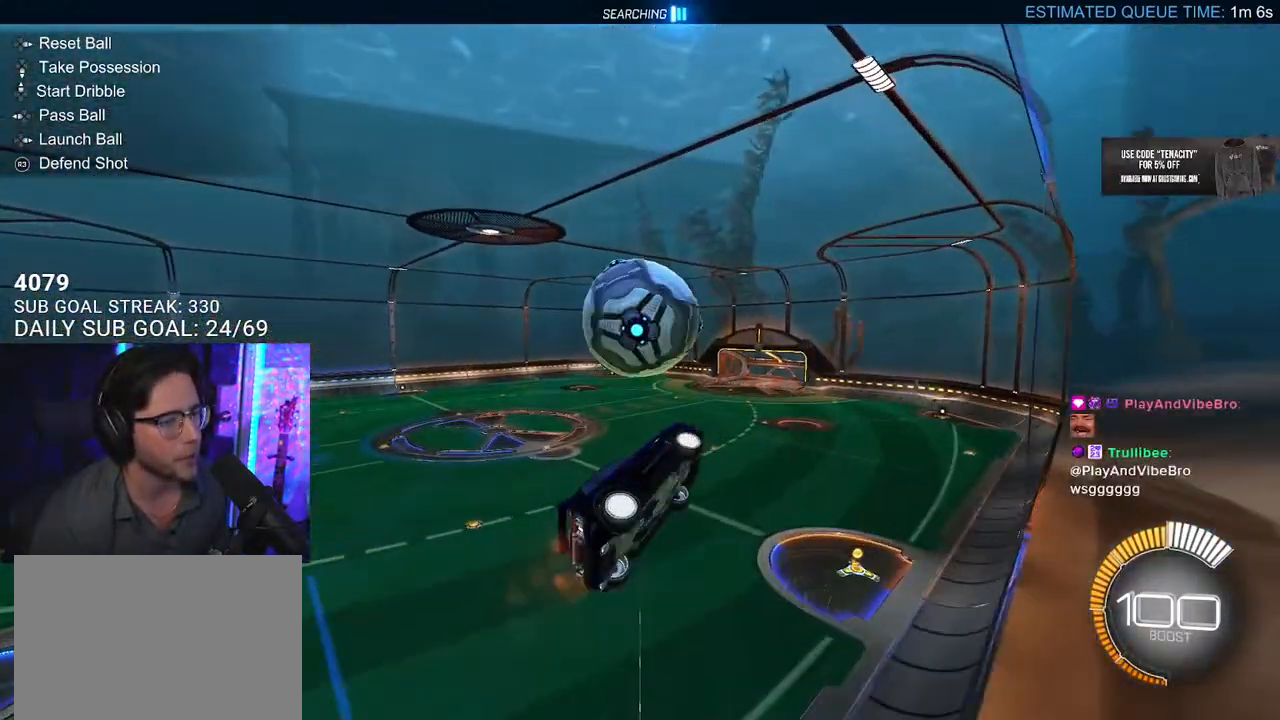
{"buttons": ["R2"], "left_stick": "center", "right_stick": "center", "events": [[50, "R1", "down"], [50, "left_stick", "down"], [283, "L3", "up"], [350, "left_stick", "down-left"], [367, "L2", "down"], [417, "R1", "up"], [467, "L2", "up"], [467, "left_stick", "center"]]}
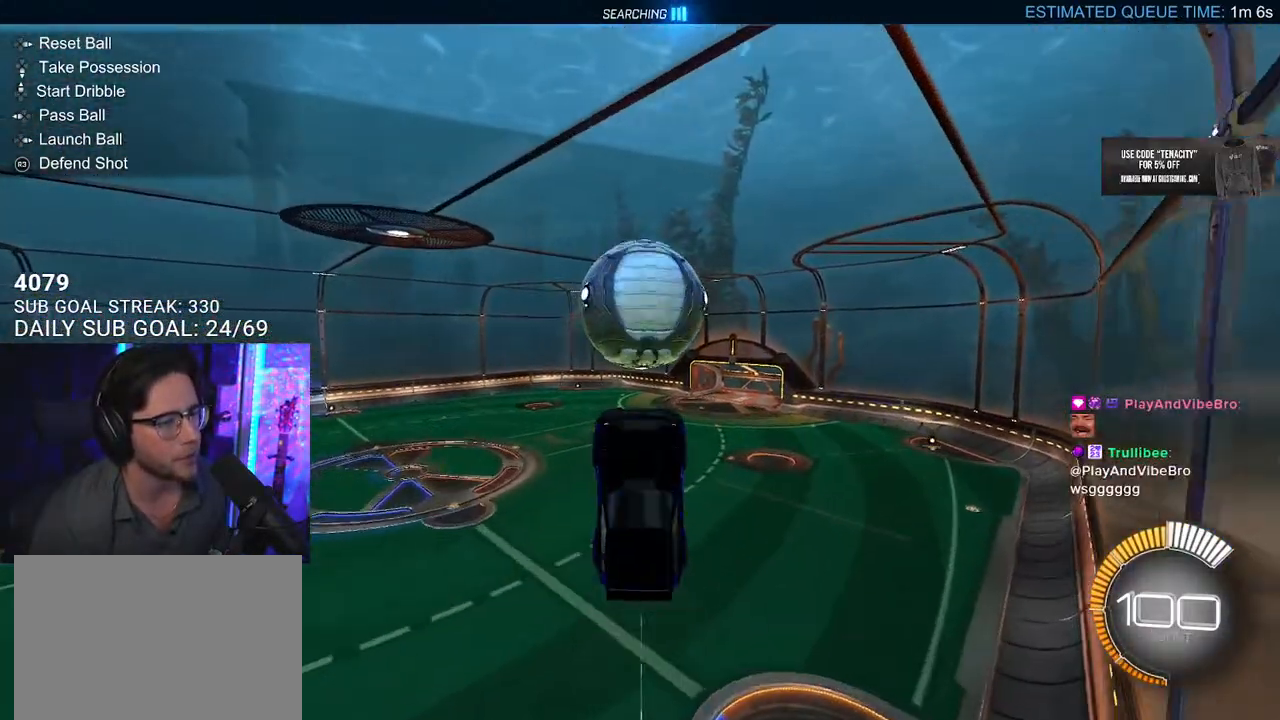
{"buttons": ["CROSS", "R1", "R2"], "left_stick": "down", "right_stick": "center", "events": [[100, "R1", "down"], [100, "left_stick", "down-right"], [150, "L2", "down"], [217, "left_stick", "down"], [267, "L2", "up"], [350, "R1", "up"], [450, "CROSS", "down"], [483, "R1", "down"]]}
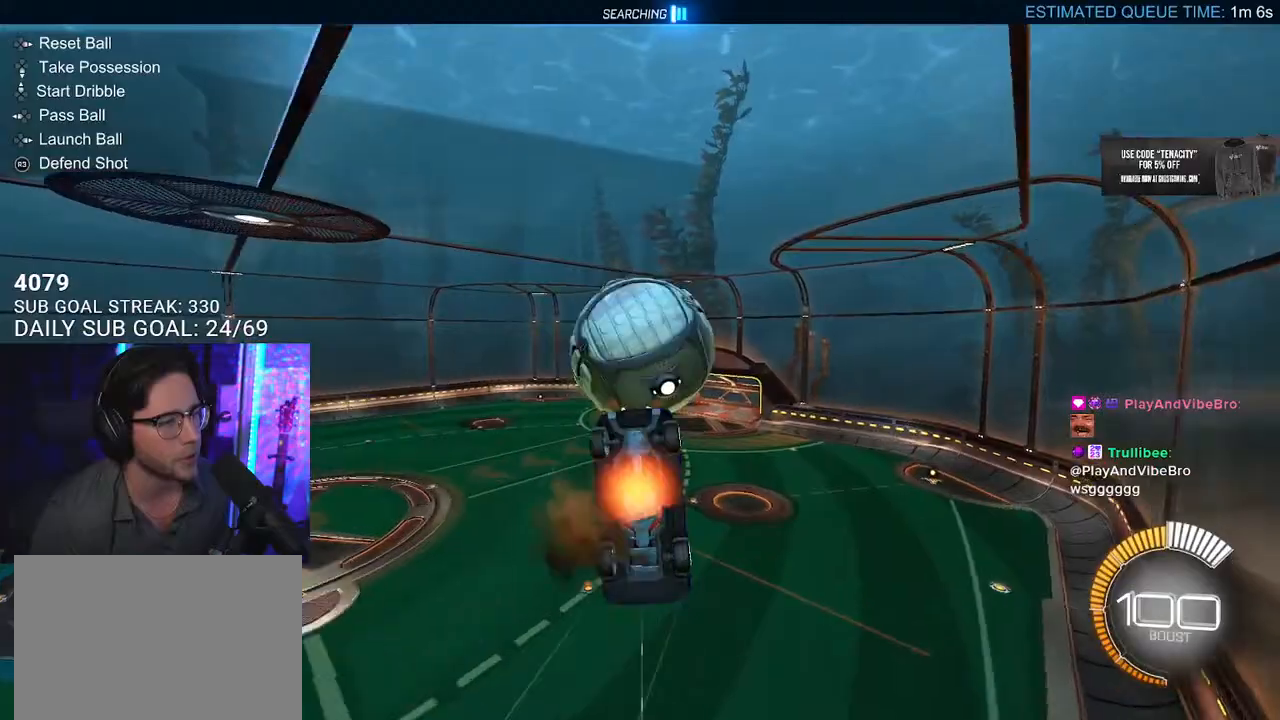
{"buttons": ["R2", "L3"], "left_stick": "up", "right_stick": "center", "events": [[17, "SQUARE", "down"], [117, "CROSS", "up"], [200, "left_stick", "left"], [267, "SQUARE", "up"], [300, "left_stick", "up-left"], [350, "L3", "down"], [383, "R1", "up"], [400, "left_stick", "up"]]}
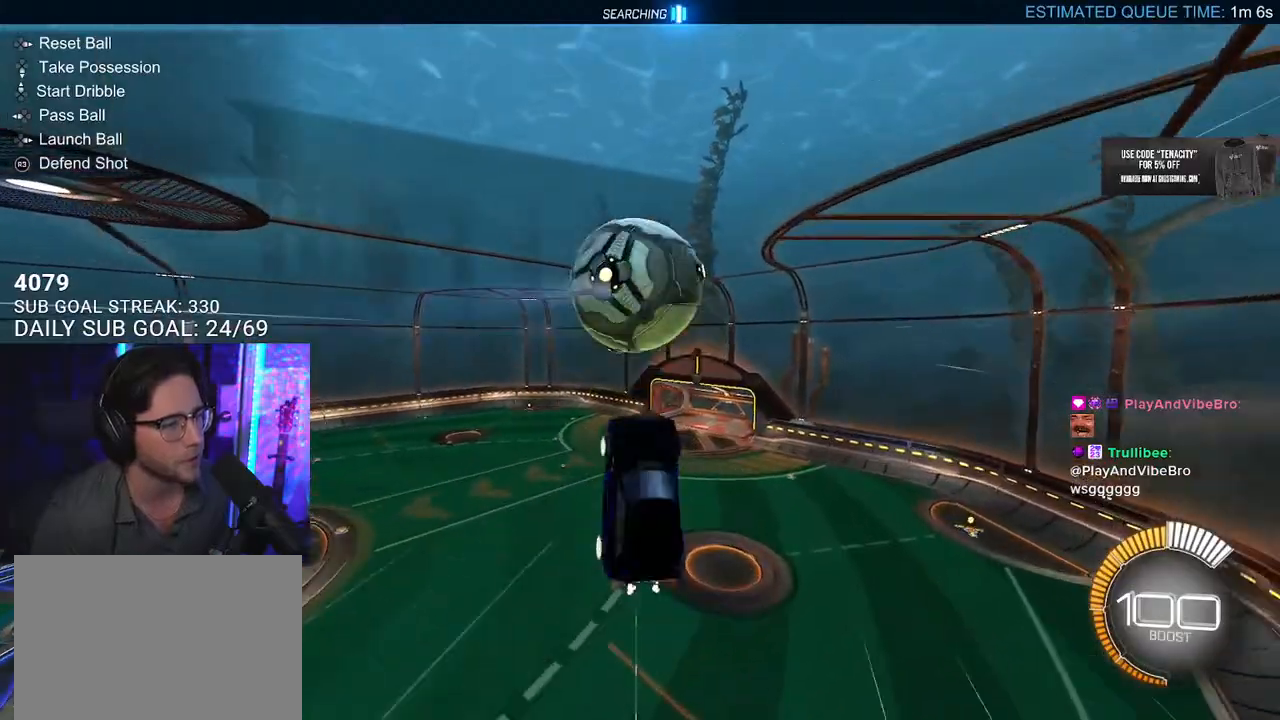
{"buttons": ["R1", "R2"], "left_stick": "right", "right_stick": "center", "events": [[100, "left_stick", "up-right"], [350, "R1", "down"], [383, "left_stick", "right"], [450, "L3", "up"]]}
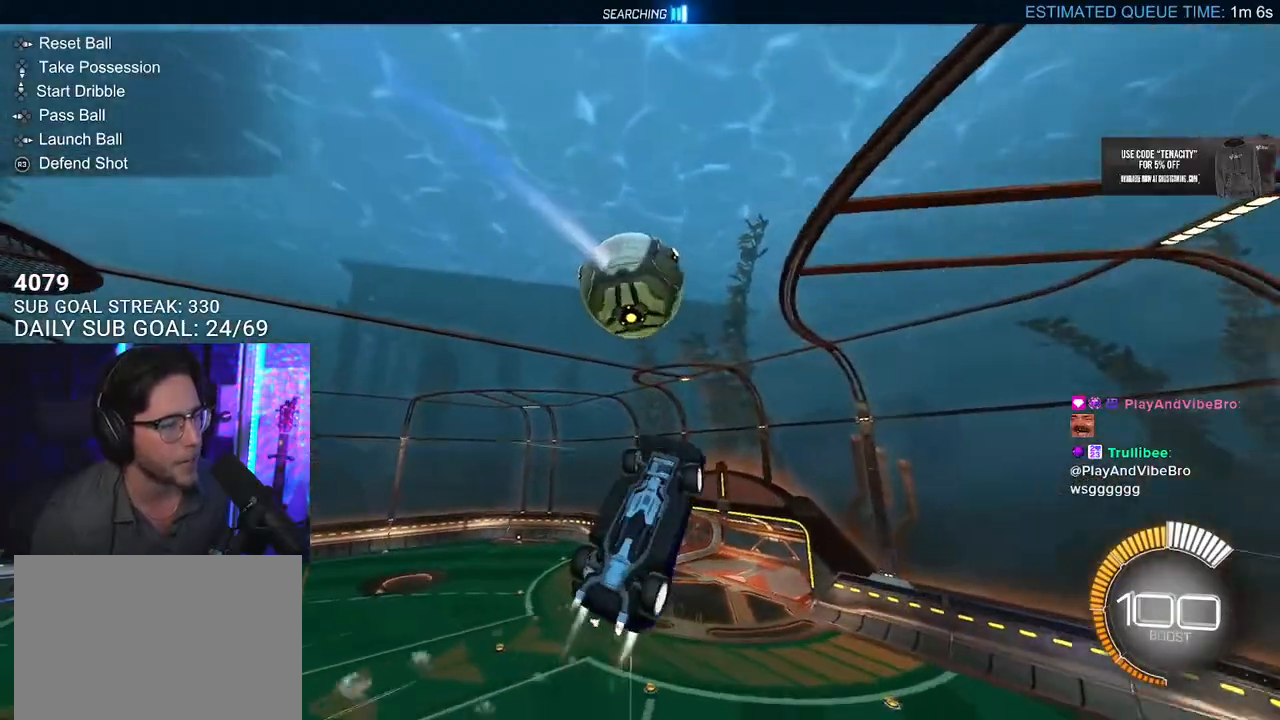
{"buttons": ["R1", "R2", "L3"], "left_stick": "down", "right_stick": "center", "events": [[50, "L3", "down"], [50, "left_stick", "down-right"], [267, "left_stick", "down"]]}
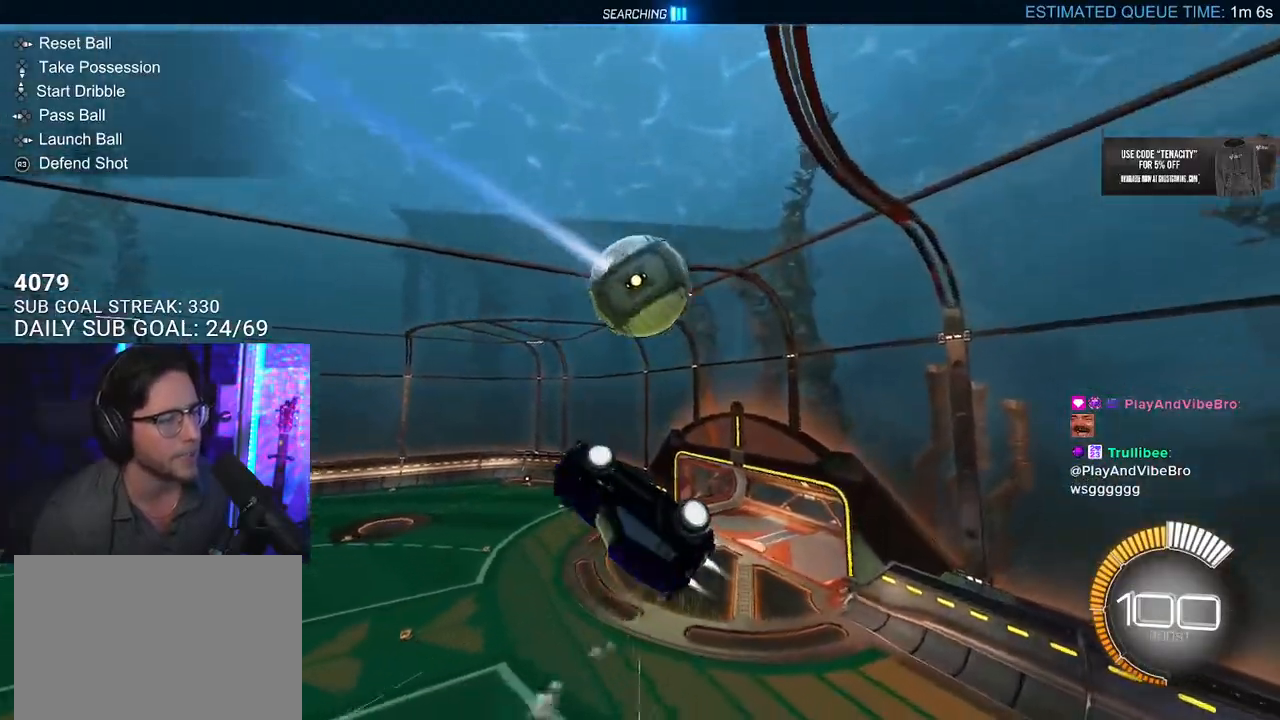
{"buttons": ["R2", "L3"], "left_stick": "down", "right_stick": "center", "events": [[33, "left_stick", "left"], [100, "left_stick", "up-left"], [317, "left_stick", "up"], [417, "R1", "up"], [450, "left_stick", "down"]]}
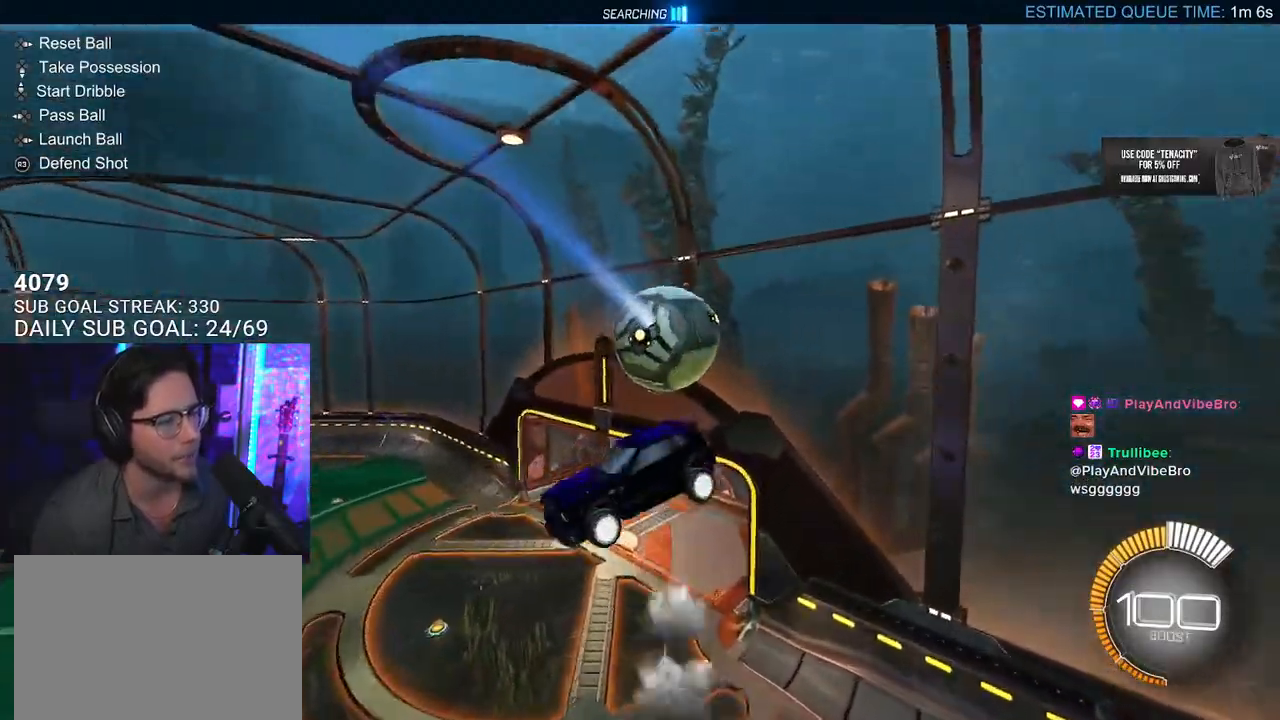
{"buttons": ["R1", "R2"], "left_stick": "down", "right_stick": "center", "events": [[50, "L3", "up"], [367, "R1", "down"]]}
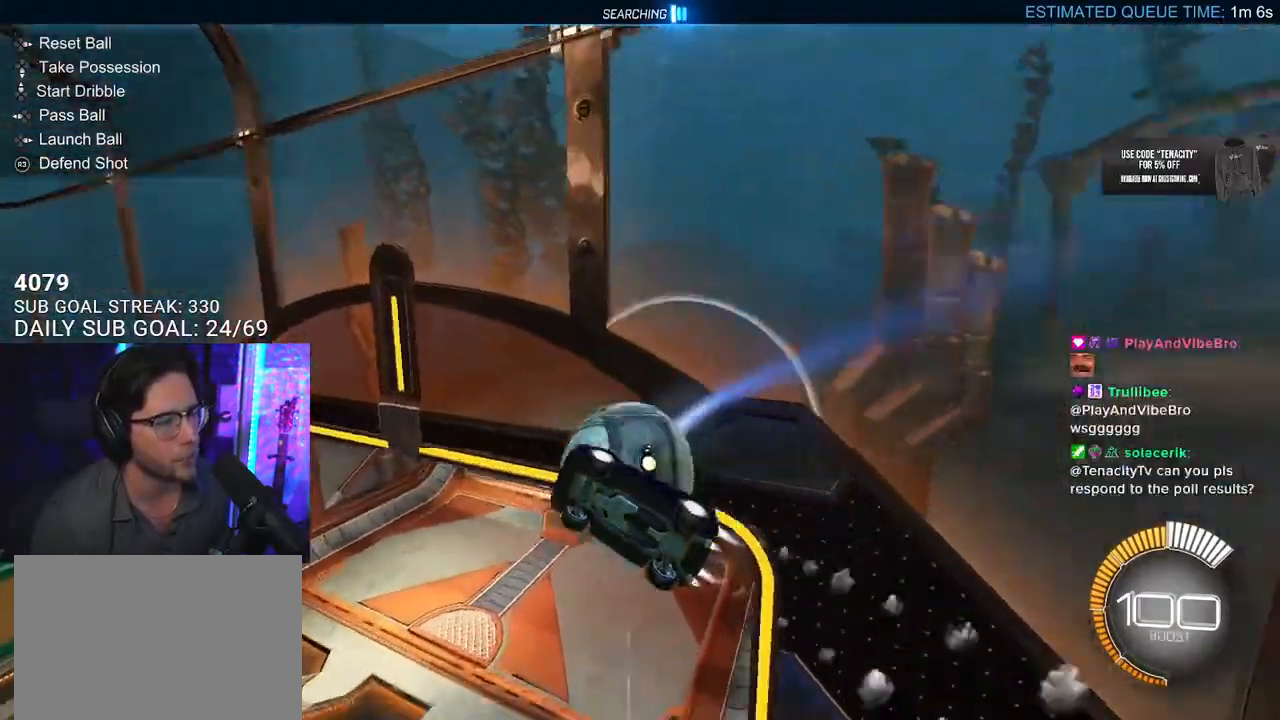
{"buttons": ["R2"], "left_stick": "down", "right_stick": "center", "events": [[100, "L3", "down"], [450, "L3", "up"], [483, "R1", "up"]]}